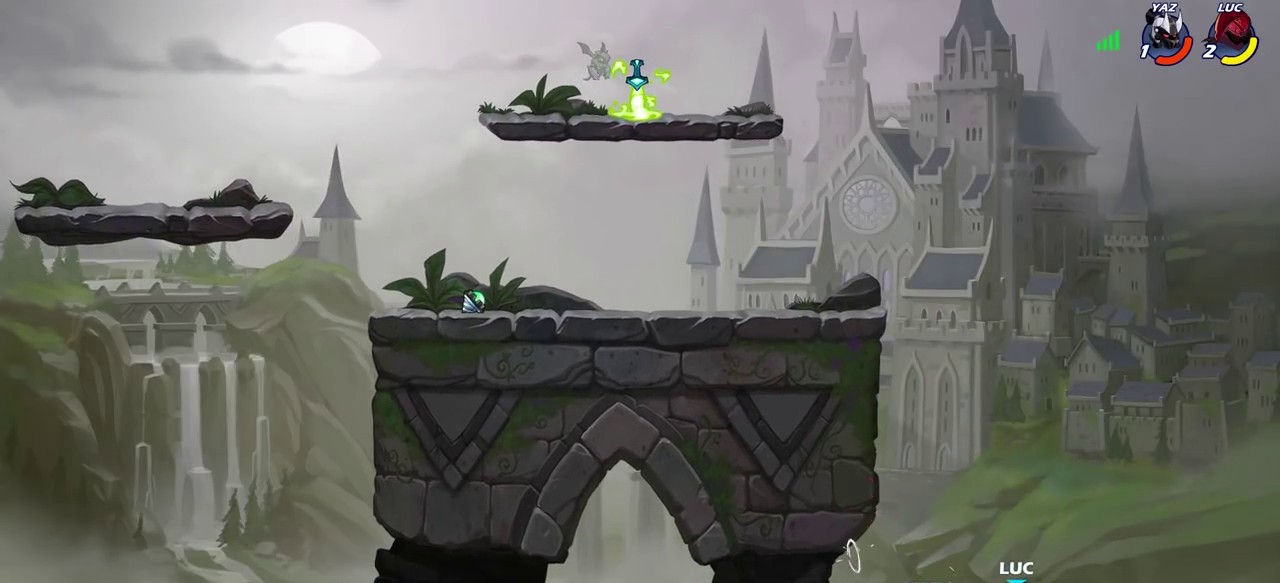
Gameplay with a controller (PlayStation layout); each line is a JSON object with the inputs held at the frame after it (dt_ms = milliseconds from this image to that frame). "events" lists button and stick changes between this image and that frame as [ms after this image, input, new state], when the widget could be followed in between. This overlay highlights the sticks when they move; stick clicks (L3) are not distinguishable.
{"dt_ms": 300, "buttons": [], "left_stick": "center", "right_stick": "center"}
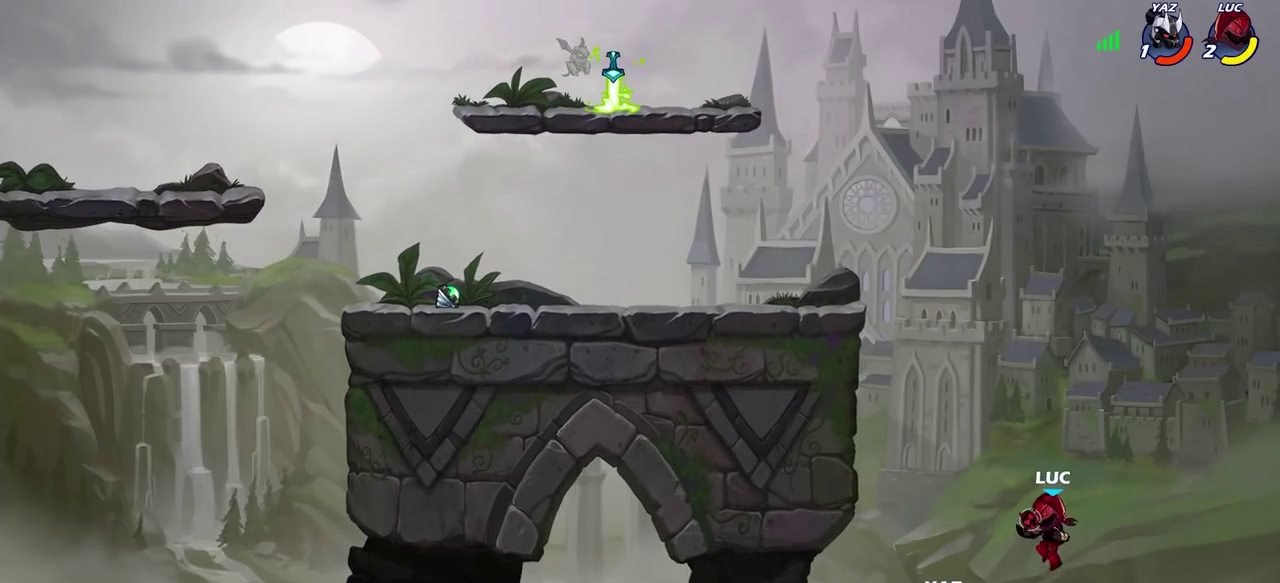
{"dt_ms": 400, "buttons": ["CROSS"], "left_stick": "center", "right_stick": "center", "events": [[350, "CROSS", "down"]]}
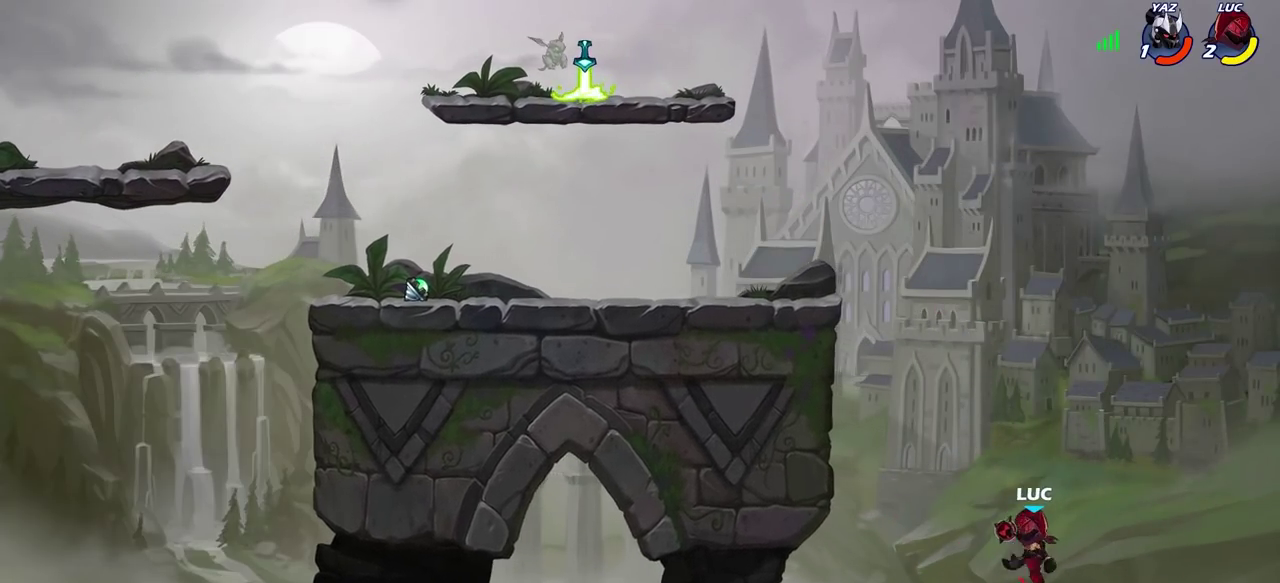
{"dt_ms": 600, "buttons": [], "left_stick": "center", "right_stick": "center", "events": [[167, "CROSS", "up"], [350, "left_stick", "down"], [383, "SQUARE", "down"], [433, "left_stick", "center"], [450, "SQUARE", "up"]]}
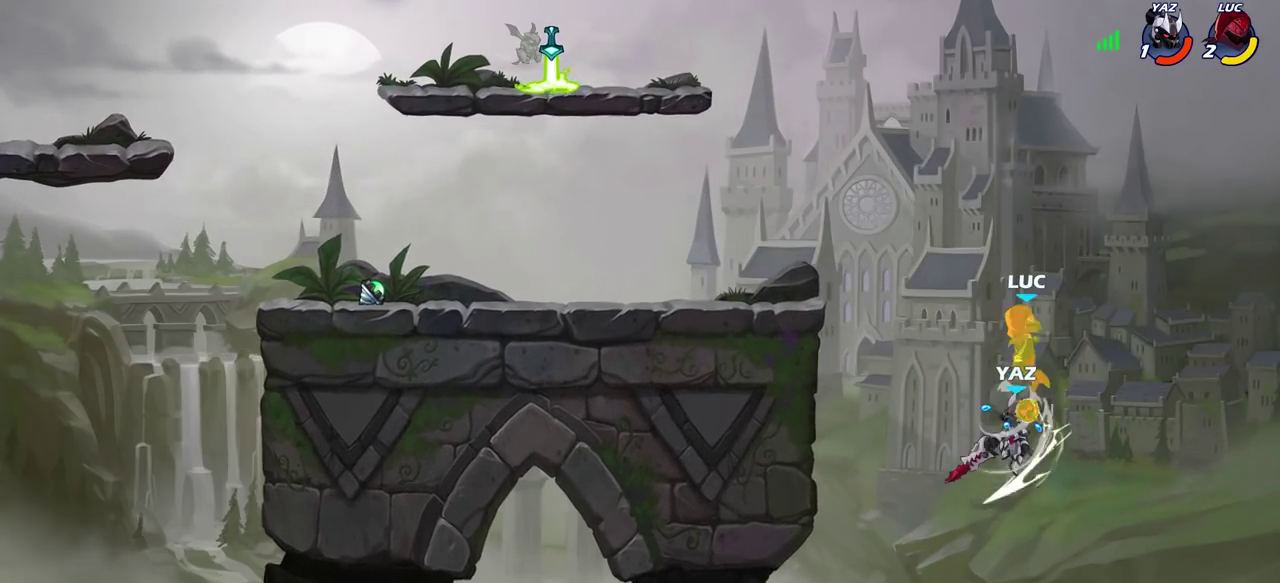
{"dt_ms": 600, "buttons": ["SQUARE"], "left_stick": "down-left", "right_stick": "center", "events": [[200, "left_stick", "up-left"], [433, "left_stick", "down-left"], [600, "SQUARE", "down"]]}
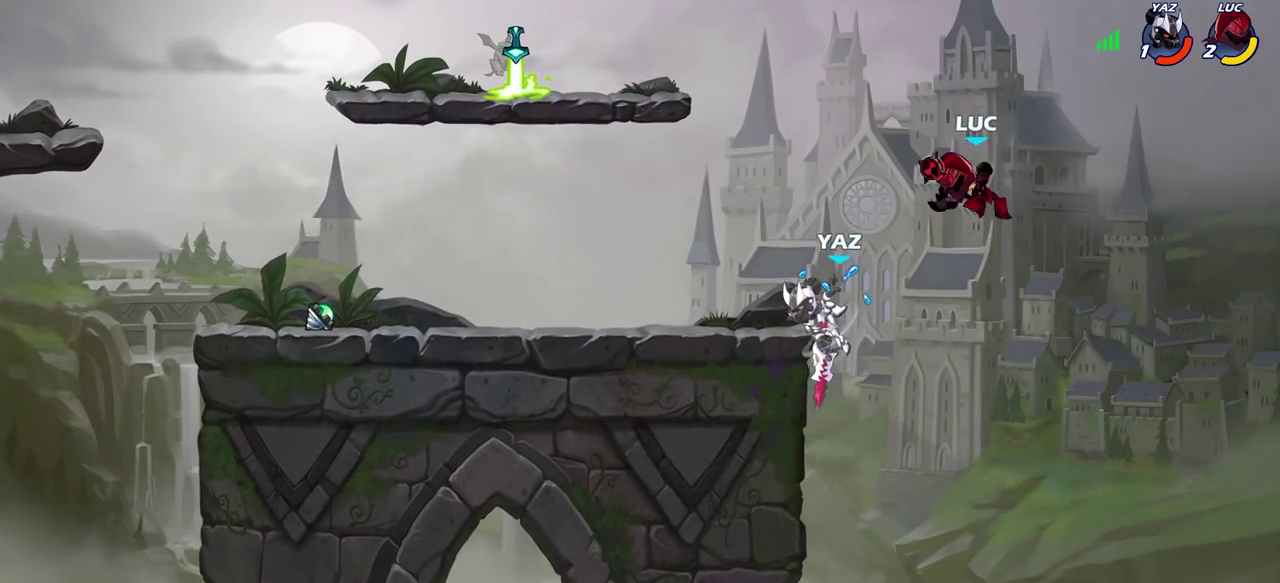
{"dt_ms": 400, "buttons": [], "left_stick": "center", "right_stick": "center", "events": [[67, "SQUARE", "up"], [83, "left_stick", "center"]]}
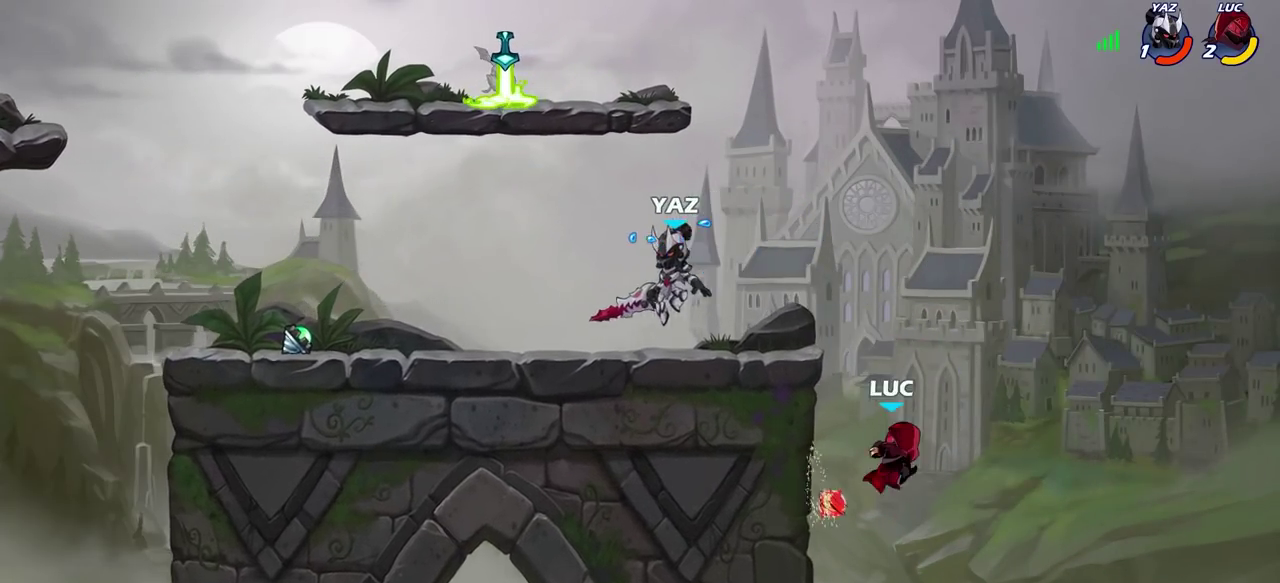
{"dt_ms": 300, "buttons": ["R2"], "left_stick": "up", "right_stick": "center", "events": [[200, "left_stick", "up"], [283, "R2", "down"]]}
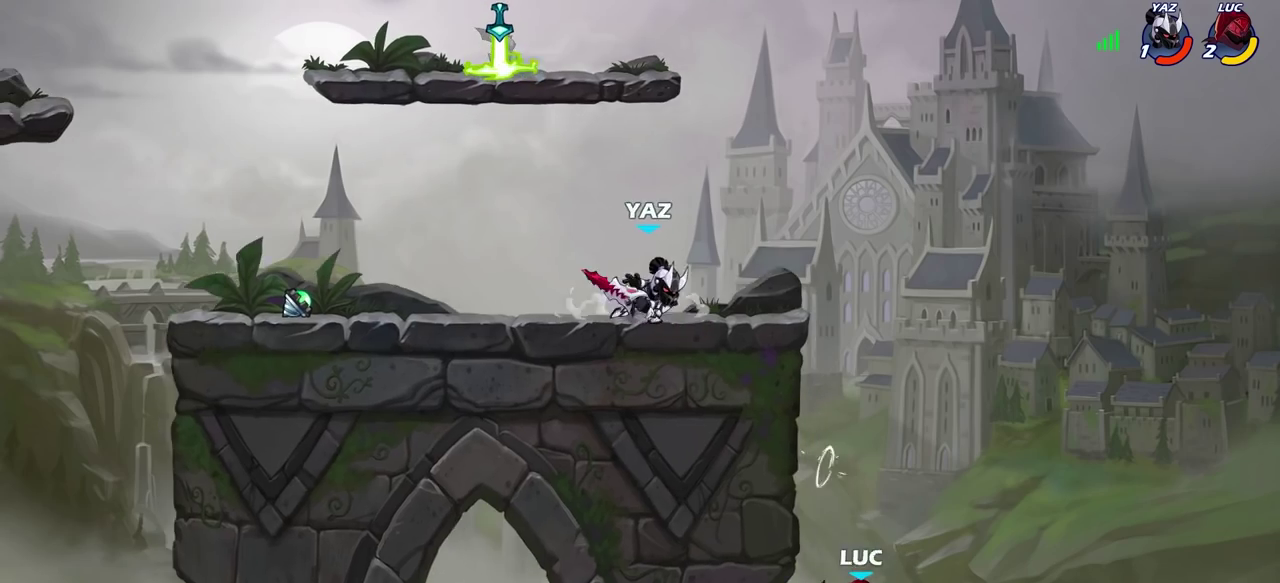
{"dt_ms": 700, "buttons": [], "left_stick": "left", "right_stick": "center", "events": [[300, "left_stick", "up-left"], [367, "R2", "up"], [433, "left_stick", "left"]]}
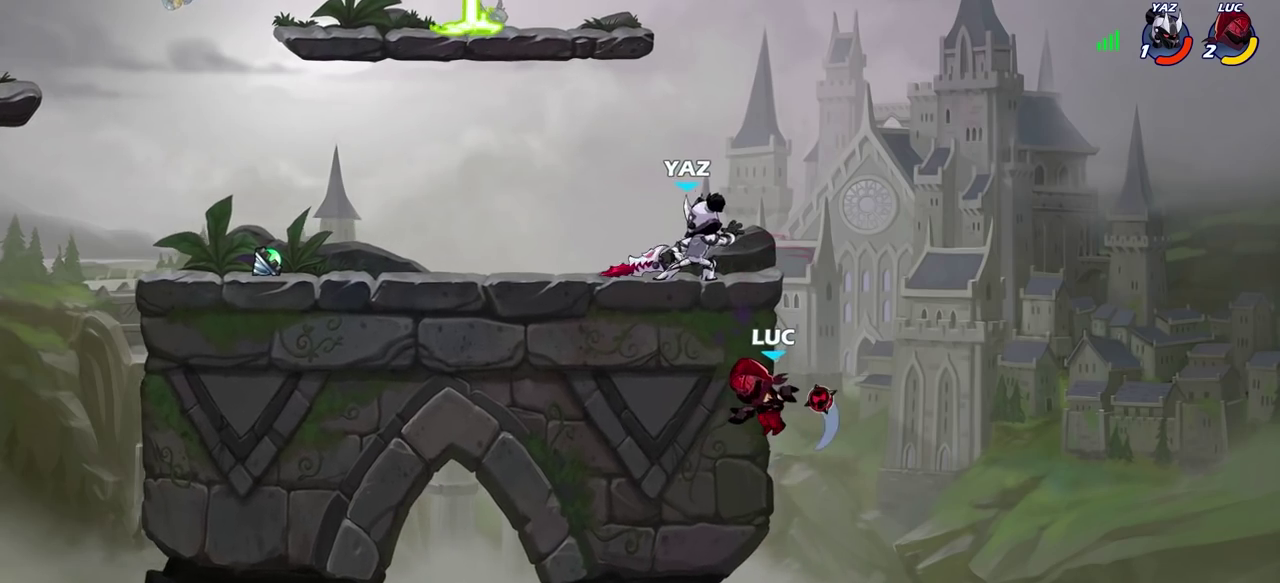
{"dt_ms": 600, "buttons": [], "left_stick": "left", "right_stick": "center", "events": [[150, "CROSS", "down"], [250, "CROSS", "up"], [267, "CIRCLE", "down"], [417, "CIRCLE", "up"]]}
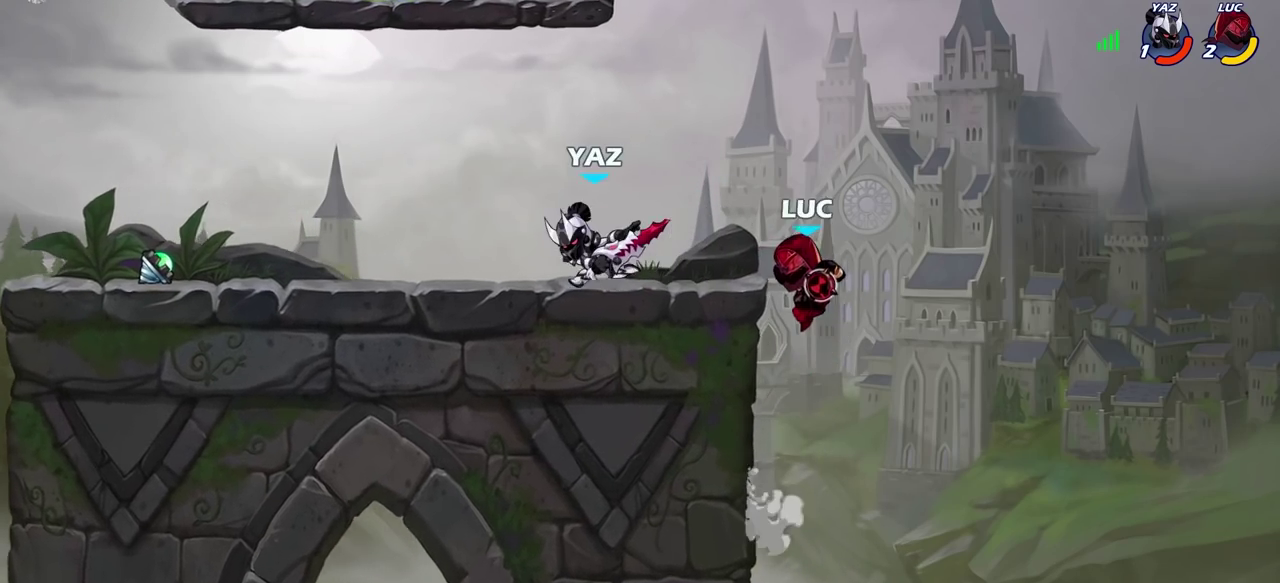
{"dt_ms": 400, "buttons": [], "left_stick": "up-left", "right_stick": "center", "events": [[50, "left_stick", "right"], [117, "CROSS", "down"], [233, "left_stick", "up-right"], [283, "CROSS", "up"], [367, "left_stick", "up-left"]]}